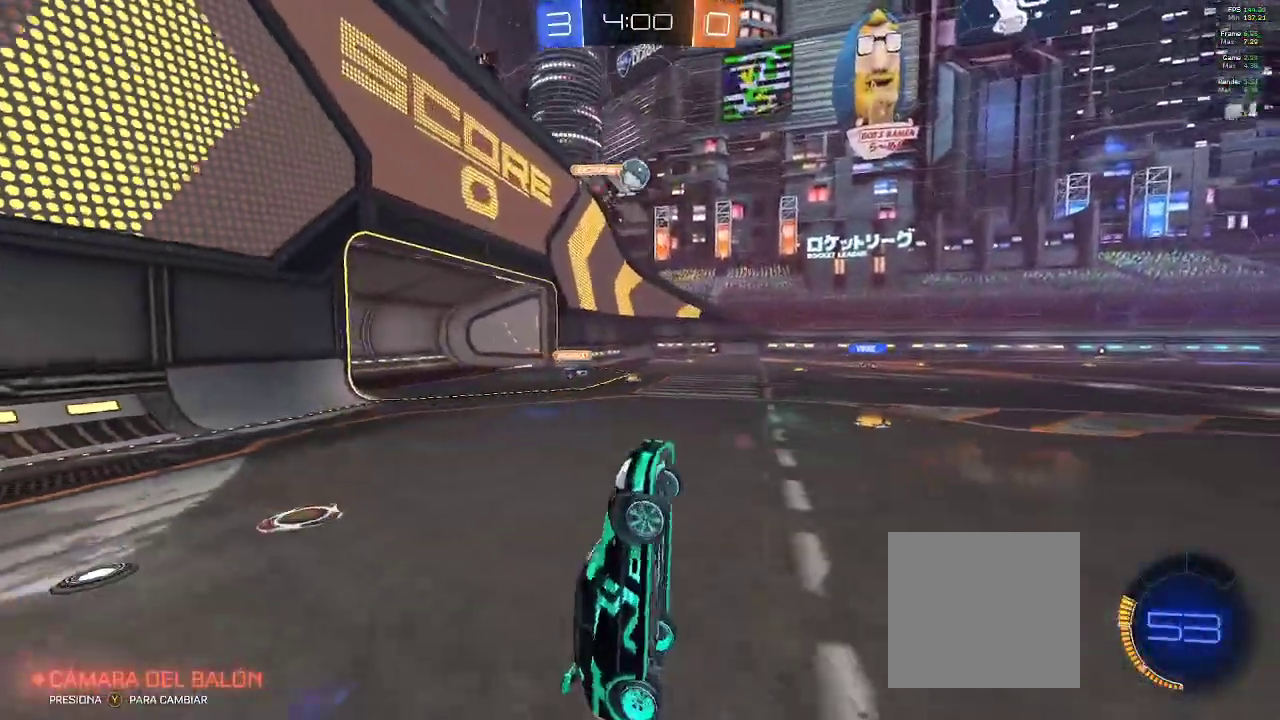
Gameplay with a controller (Xbox layout); each line is a JSON object with the inputs held at the frame after it (dt_ms = milliseconds from this image to that frame). "events" lists button and stick changes between this image and that frame as [ms after this image, input, new state], when the widget could be followed in between.
{"dt_ms": 500, "buttons": ["X", "R2"], "left_stick": "left", "right_stick": "center", "events": [[83, "left_stick", "left"], [467, "X", "down"]]}
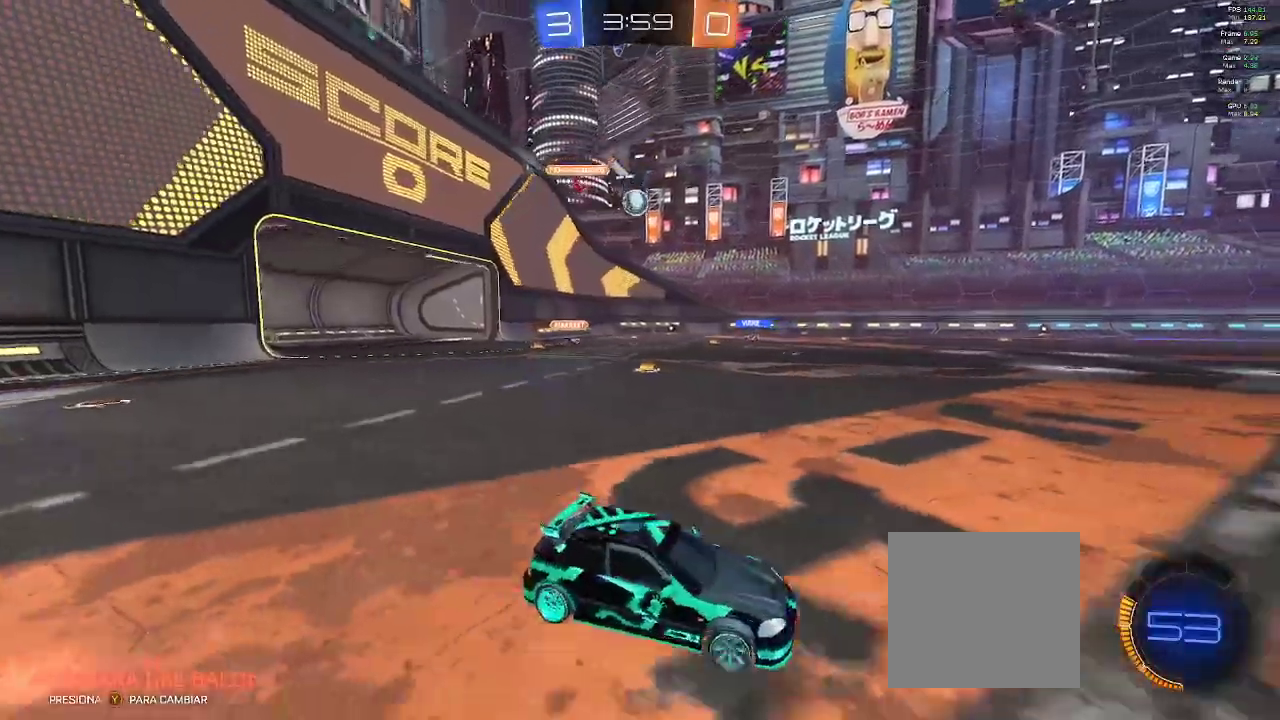
{"dt_ms": 500, "buttons": [], "left_stick": "center", "right_stick": "center", "events": [[100, "X", "up"], [417, "R2", "up"], [500, "left_stick", "center"]]}
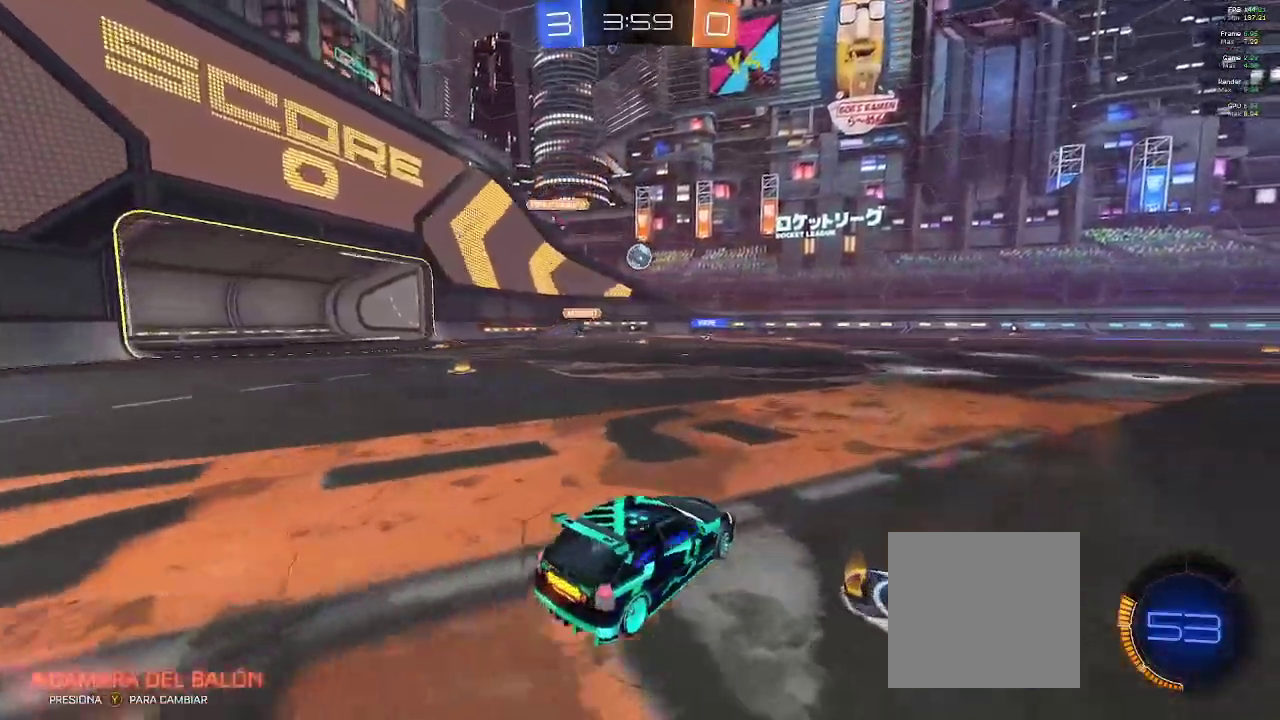
{"dt_ms": 500, "buttons": ["R2"], "left_stick": "left", "right_stick": "center", "events": [[50, "left_stick", "down-right"], [183, "left_stick", "center"], [267, "R2", "down"], [450, "left_stick", "left"]]}
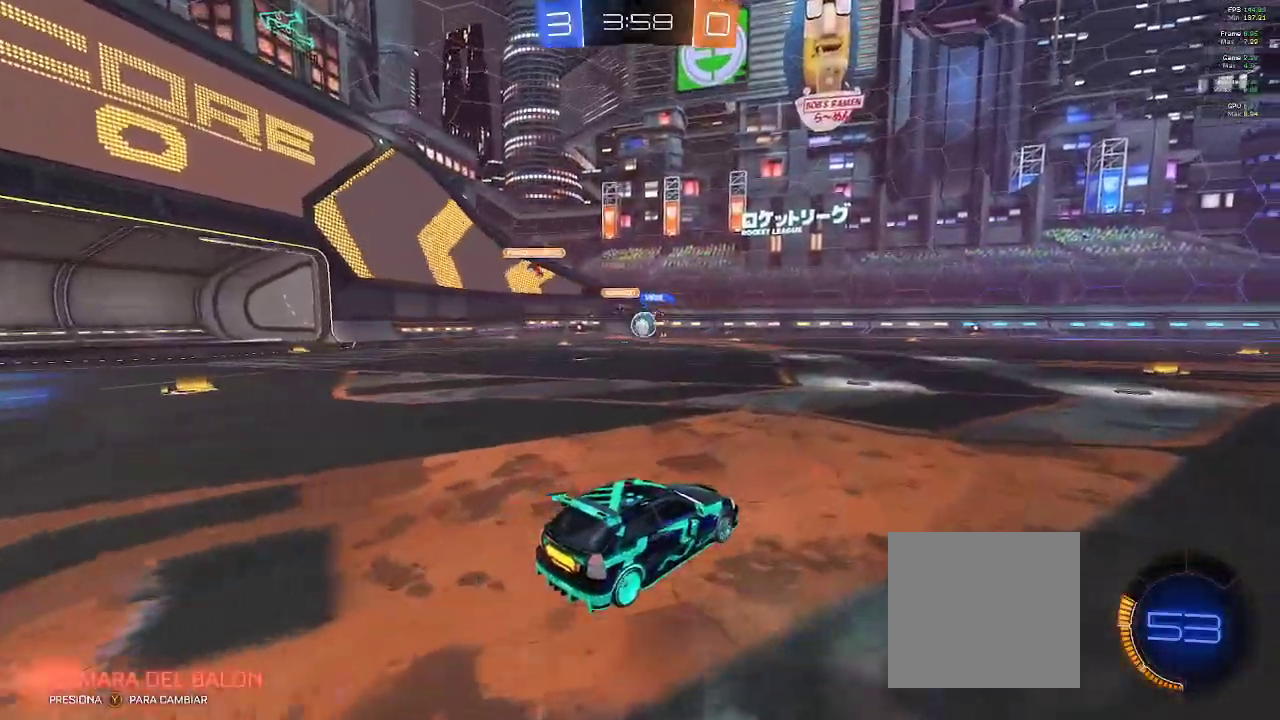
{"dt_ms": 500, "buttons": ["B", "R2"], "left_stick": "right", "right_stick": "center", "events": [[200, "left_stick", "center"], [267, "left_stick", "right"], [467, "B", "down"]]}
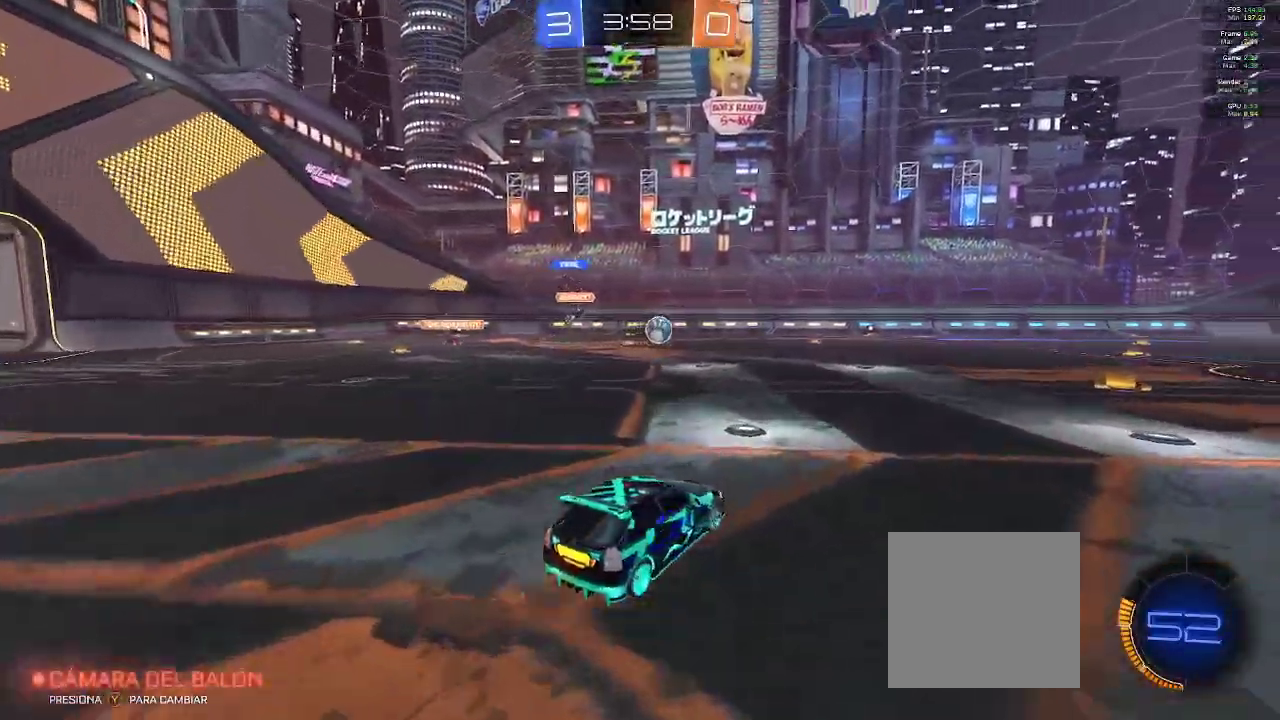
{"dt_ms": 500, "buttons": ["B", "R2"], "left_stick": "up-left", "right_stick": "center", "events": [[250, "L1", "down"], [267, "A", "down"], [267, "left_stick", "up"], [333, "A", "up"], [333, "left_stick", "up-left"], [400, "A", "down"], [467, "A", "up"], [500, "L1", "up"]]}
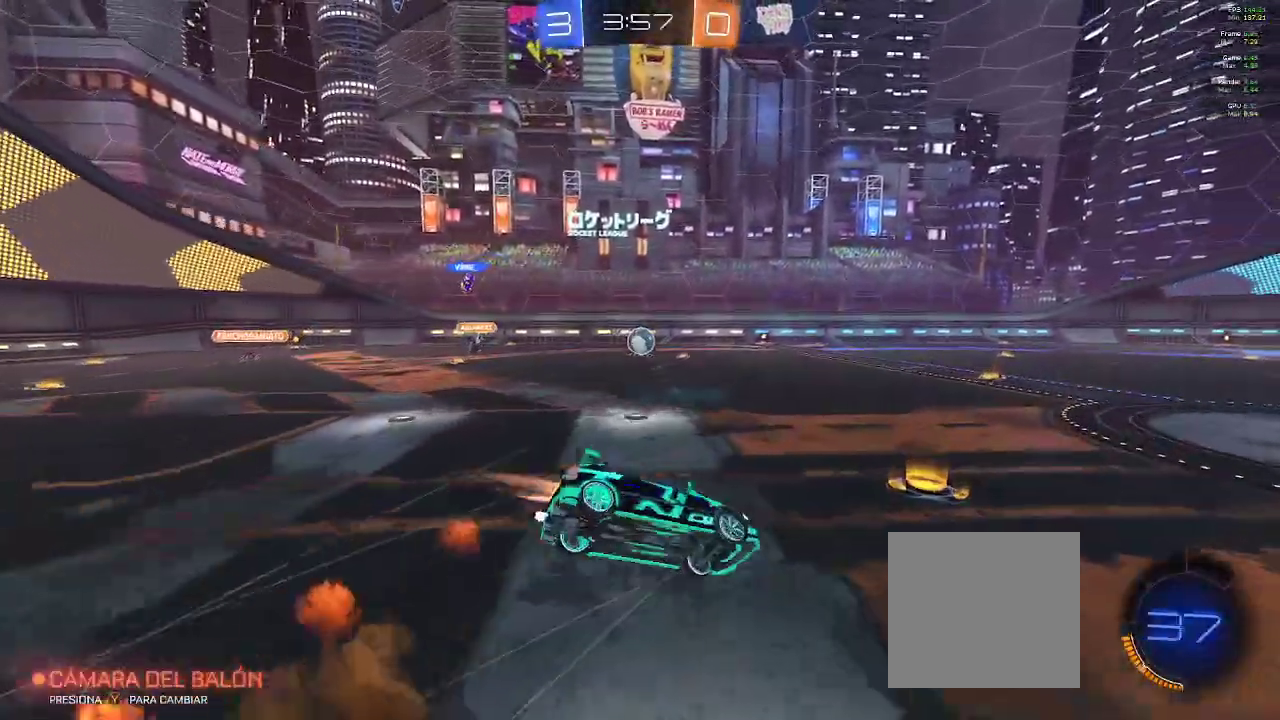
{"dt_ms": 500, "buttons": ["R2"], "left_stick": "center", "right_stick": "center", "events": [[50, "left_stick", "center"], [400, "B", "up"]]}
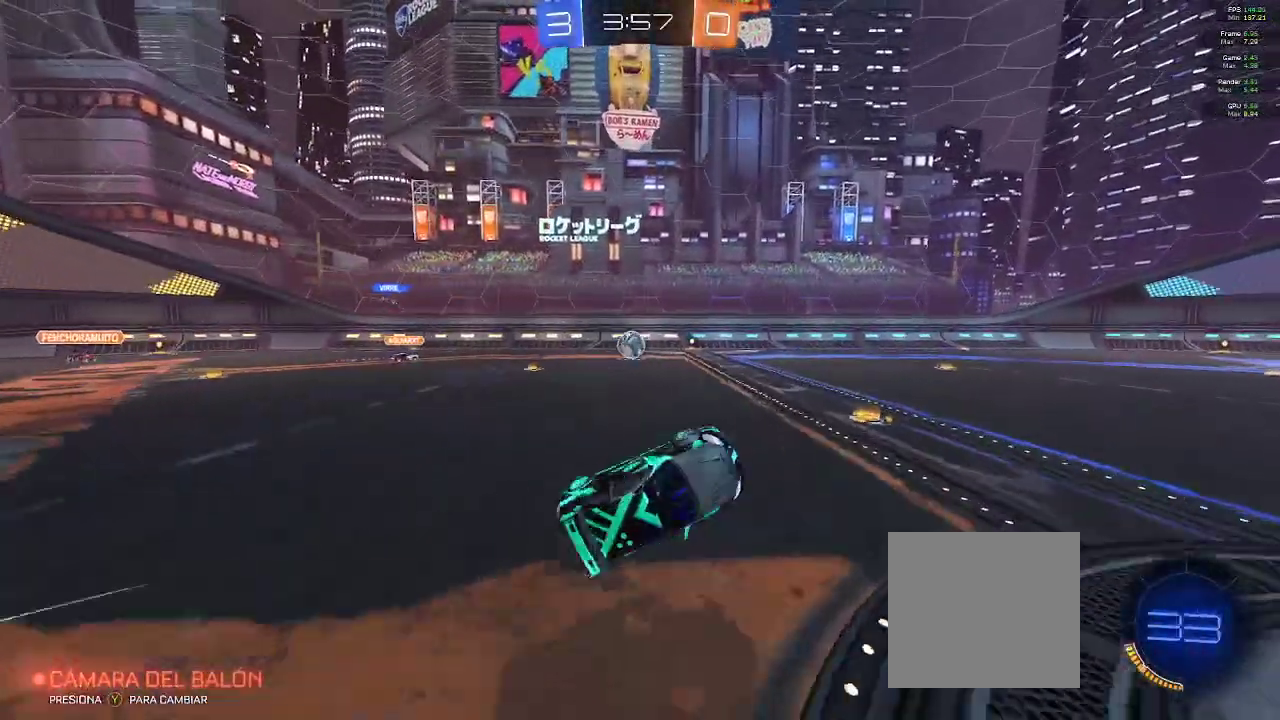
{"dt_ms": 500, "buttons": ["R2"], "left_stick": "left", "right_stick": "center", "events": [[250, "left_stick", "left"]]}
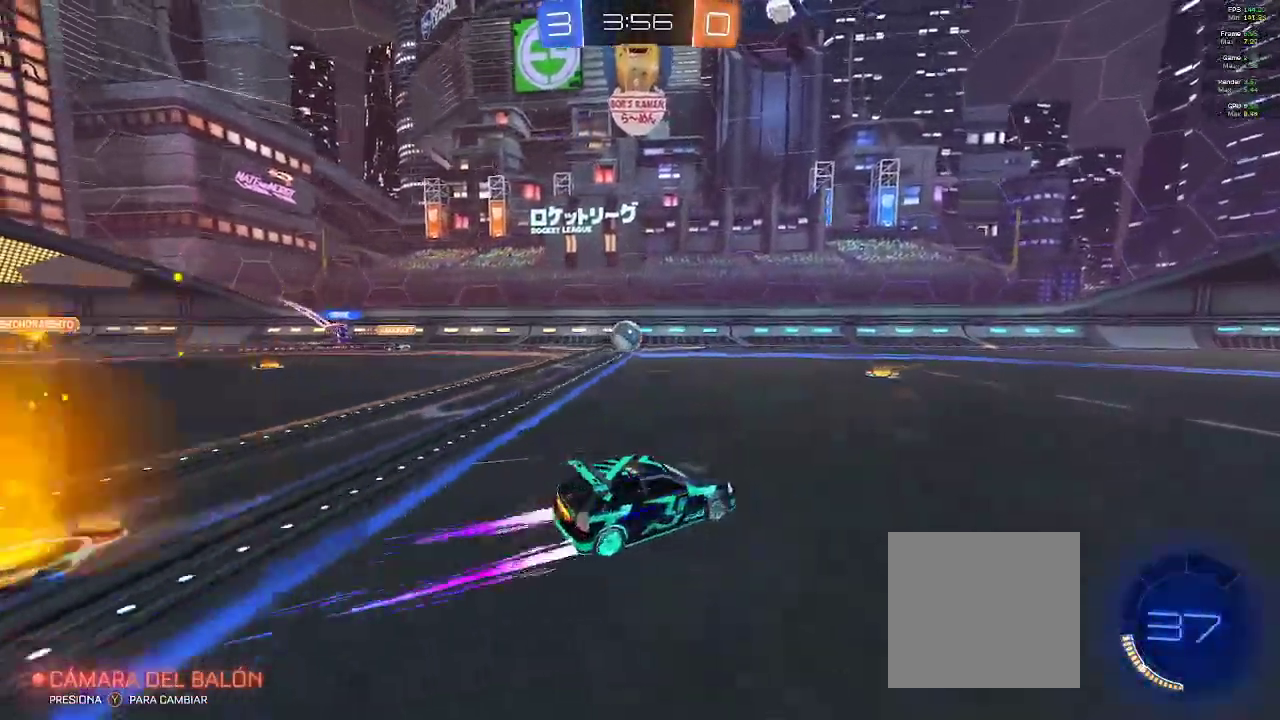
{"dt_ms": 500, "buttons": ["B", "R2"], "left_stick": "center", "right_stick": "center", "events": [[50, "left_stick", "center"], [167, "left_stick", "left"], [283, "B", "down"], [400, "left_stick", "center"]]}
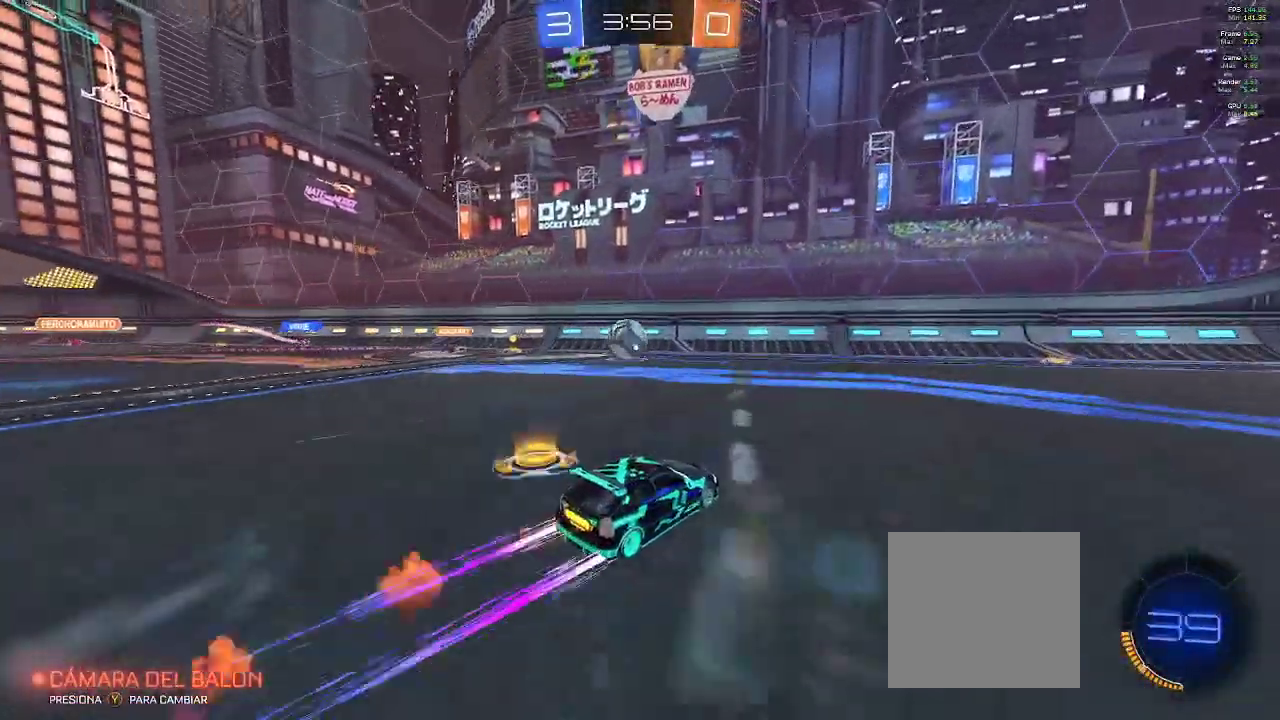
{"dt_ms": 500, "buttons": ["B", "R2"], "left_stick": "left", "right_stick": "center", "events": [[17, "B", "up"], [250, "B", "down"], [317, "L2", "down"], [367, "left_stick", "left"], [433, "L2", "up"]]}
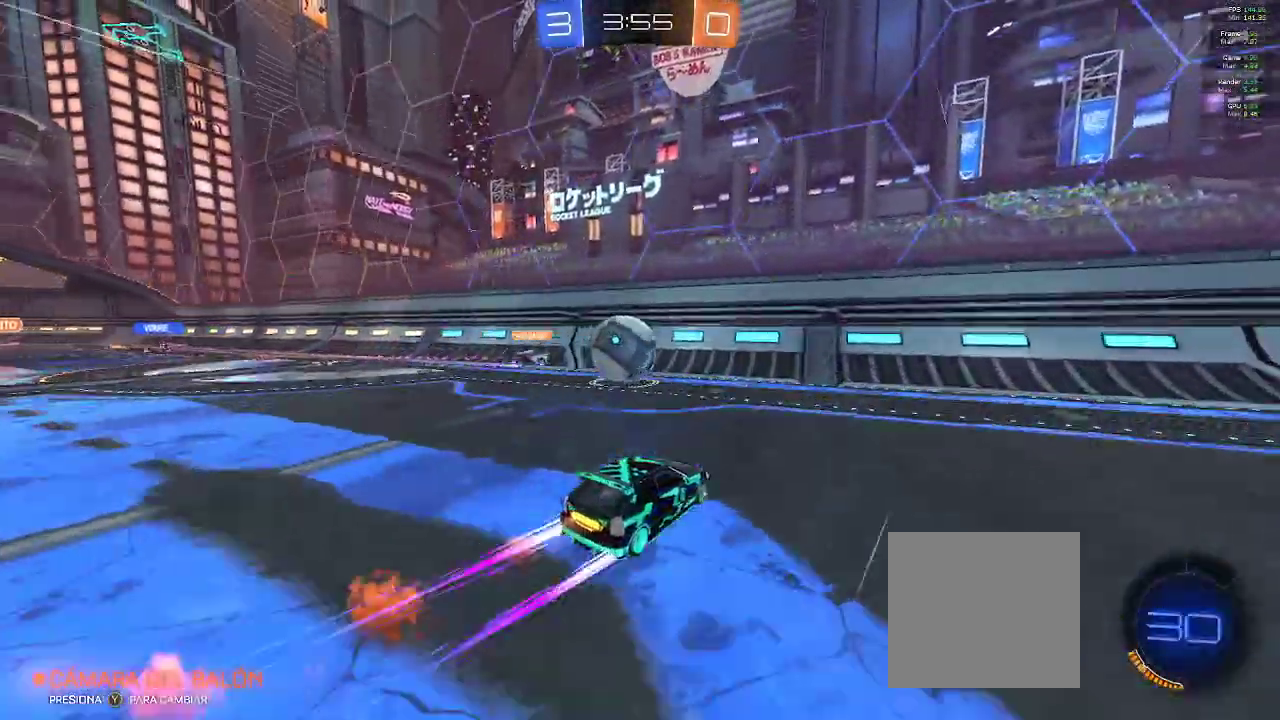
{"dt_ms": 500, "buttons": ["R2"], "left_stick": "right", "right_stick": "center", "events": [[50, "left_stick", "center"], [200, "left_stick", "right"], [350, "B", "up"]]}
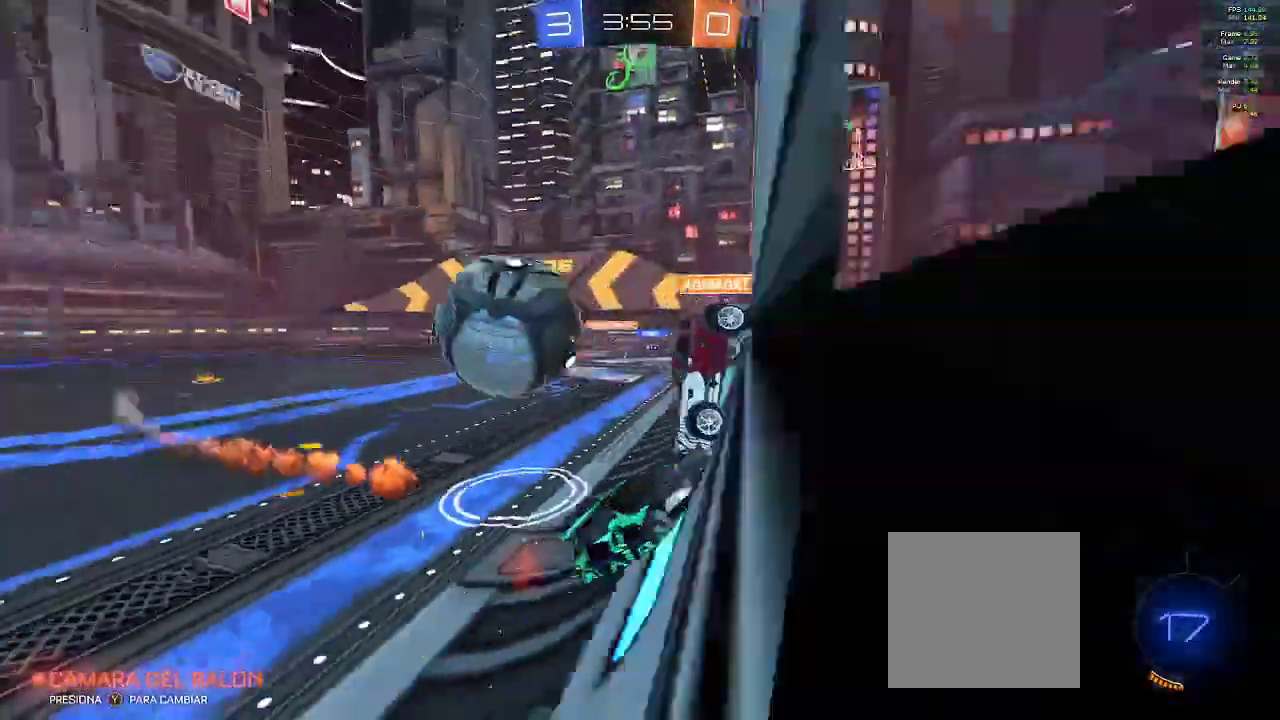
{"dt_ms": 500, "buttons": ["R2"], "left_stick": "right", "right_stick": "center", "events": []}
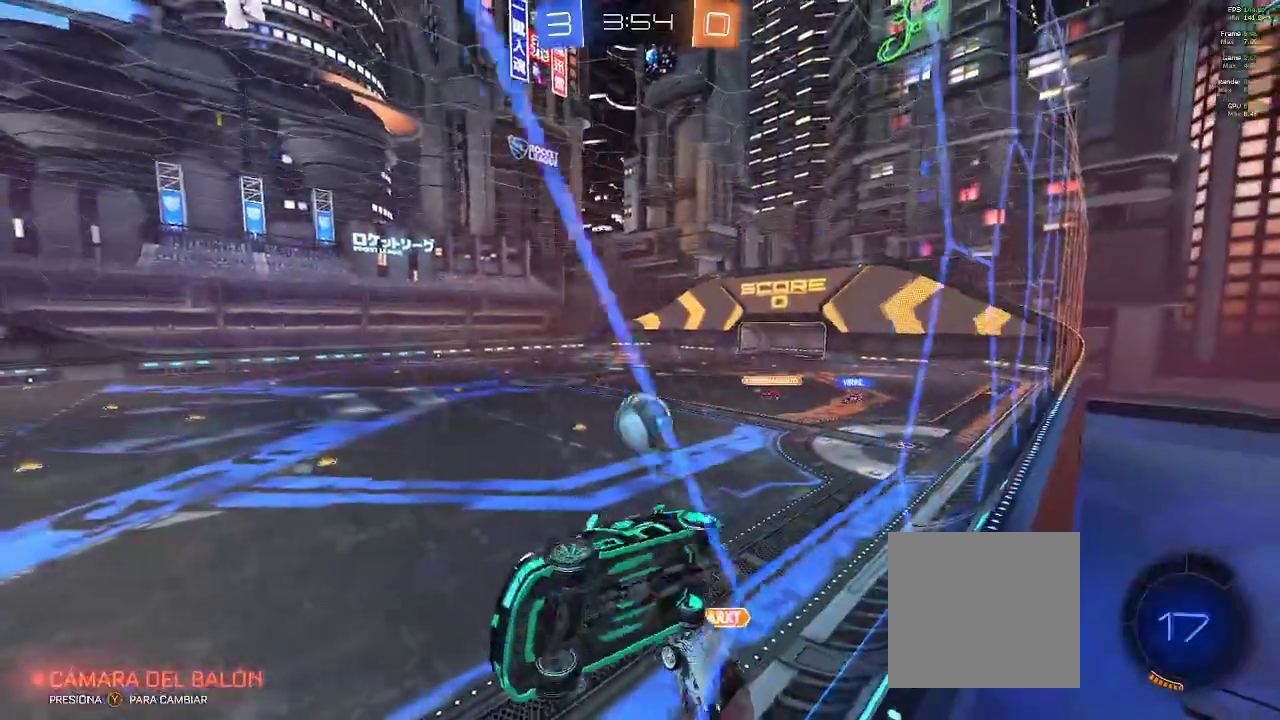
{"dt_ms": 1000, "buttons": ["B", "R2"], "left_stick": "center", "right_stick": "center"}
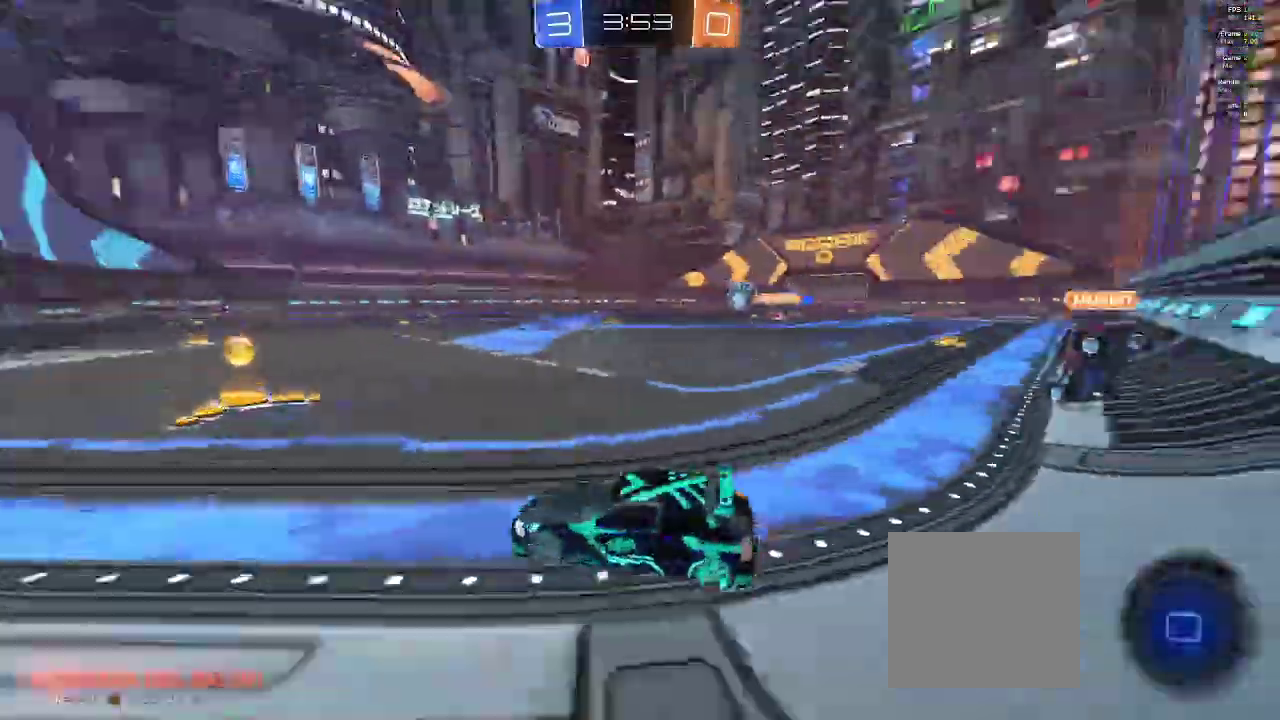
{"dt_ms": 500, "buttons": ["B", "R2"], "left_stick": "center", "right_stick": "center", "events": [[33, "left_stick", "right"], [233, "left_stick", "center"]]}
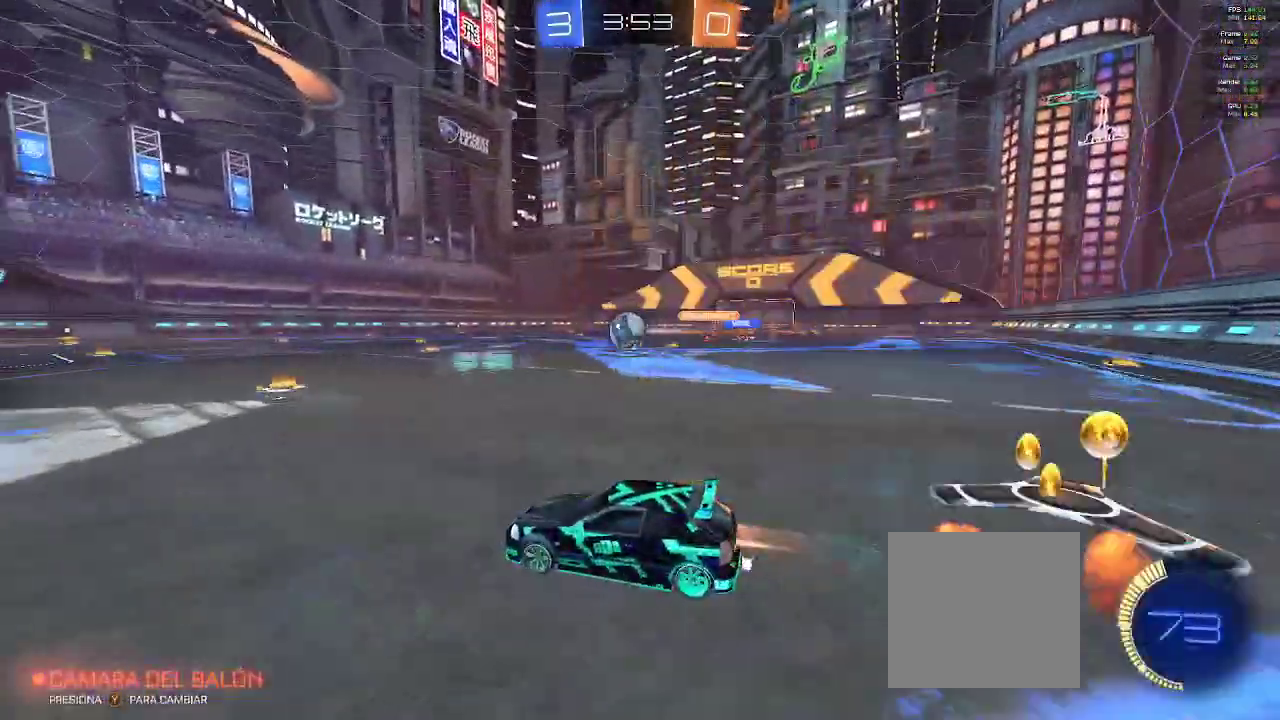
{"dt_ms": 500, "buttons": [], "left_stick": "left", "right_stick": "center"}
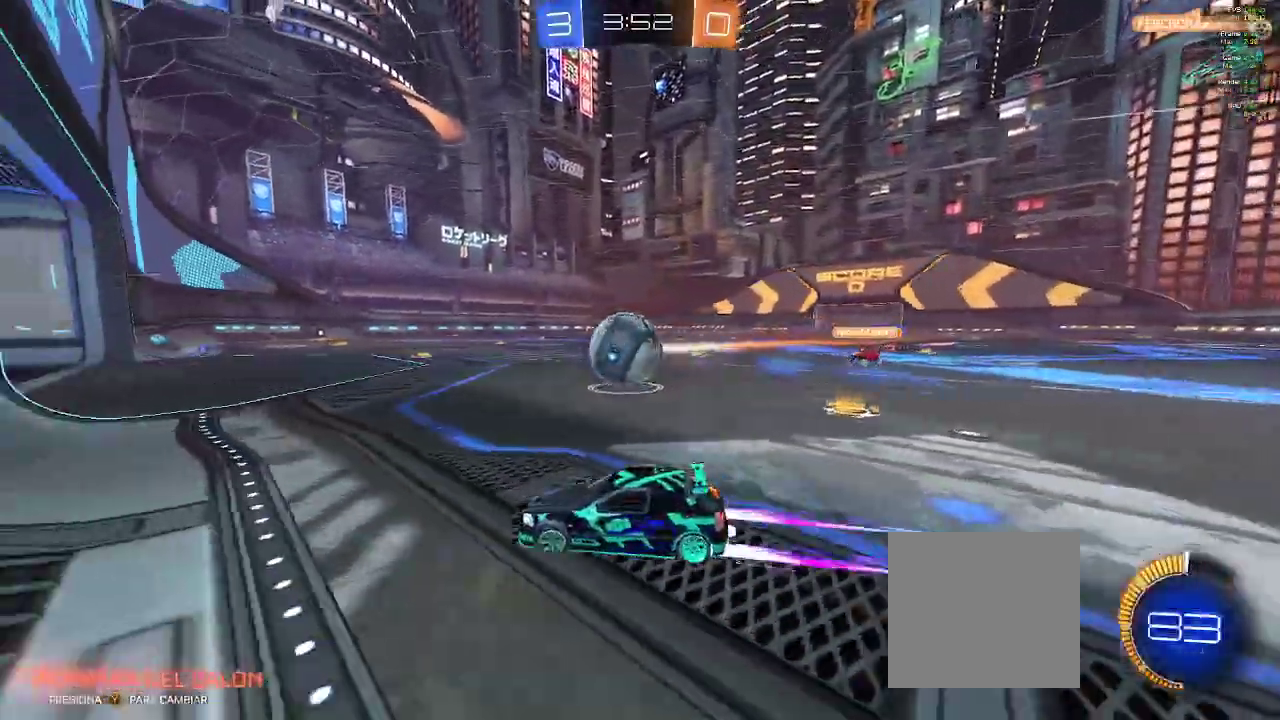
{"dt_ms": 500, "buttons": ["R2"], "left_stick": "center", "right_stick": "center", "events": [[17, "L2", "down"], [17, "left_stick", "down-left"], [167, "L2", "up"], [250, "left_stick", "center"], [267, "R2", "down"]]}
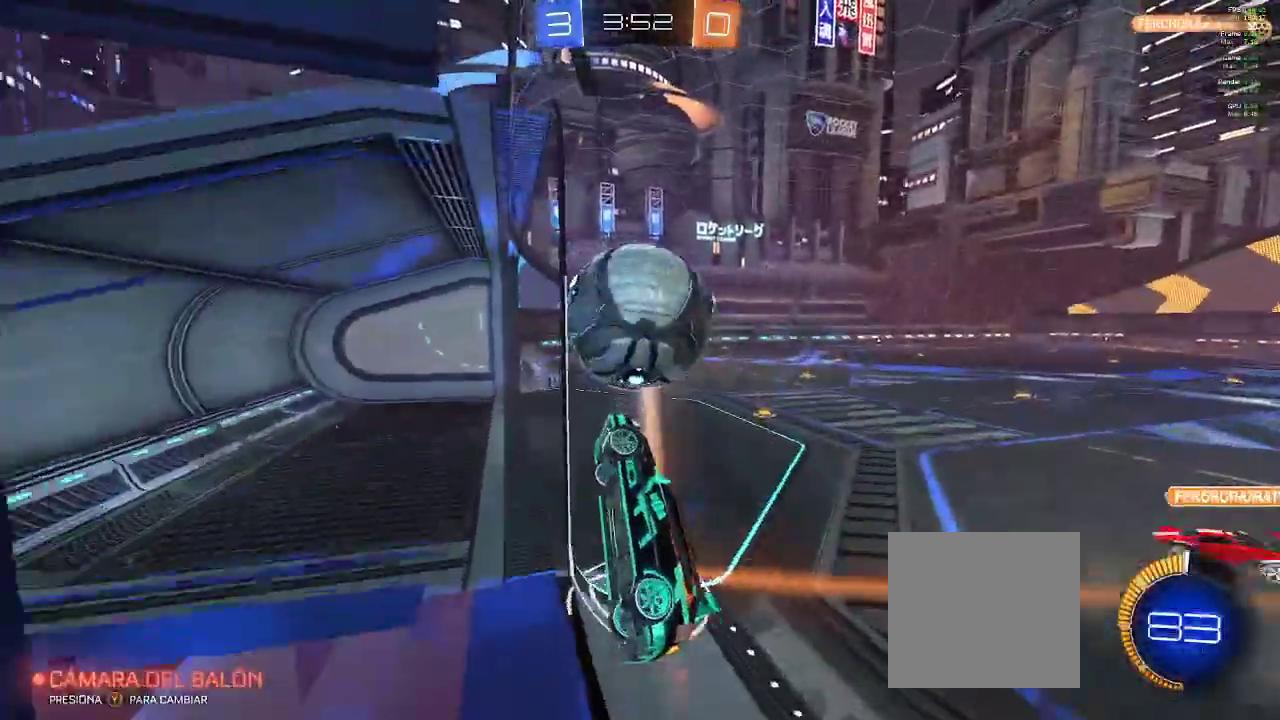
{"dt_ms": 500, "buttons": ["R2"], "left_stick": "center", "right_stick": "center", "events": [[133, "left_stick", "left"], [300, "left_stick", "center"]]}
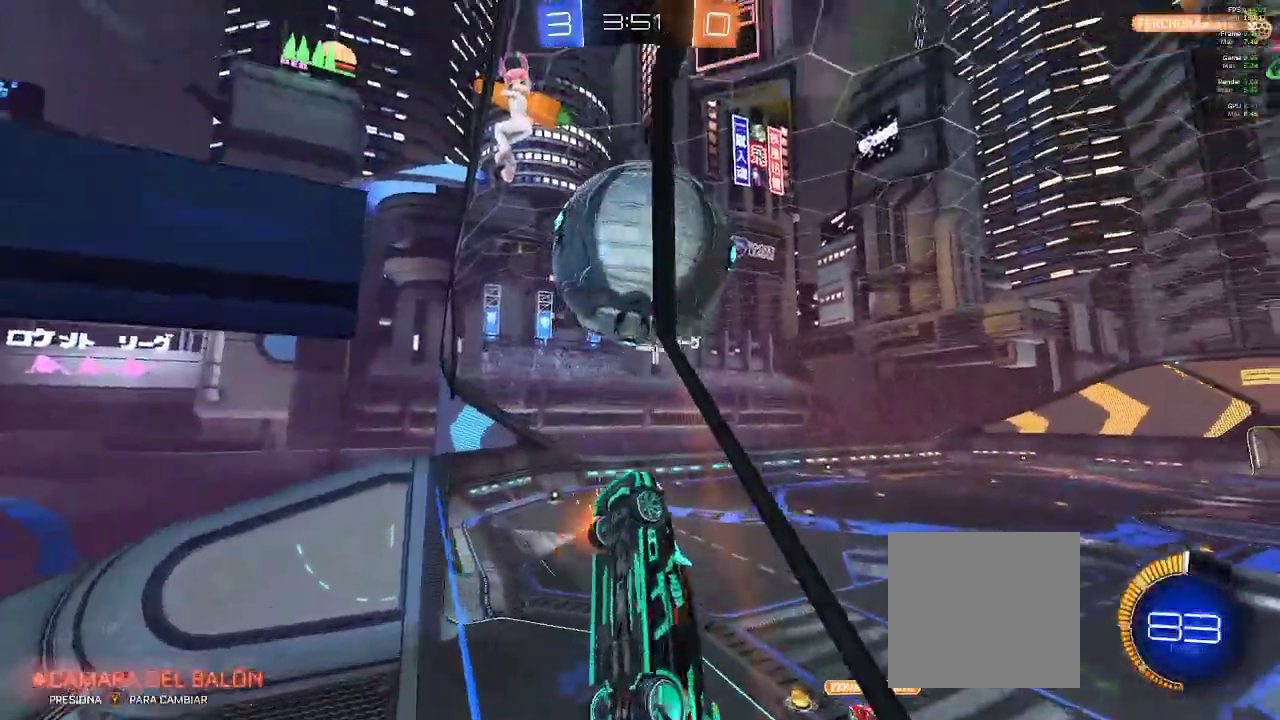
{"dt_ms": 500, "buttons": ["R2"], "left_stick": "right", "right_stick": "center", "events": [[383, "left_stick", "right"]]}
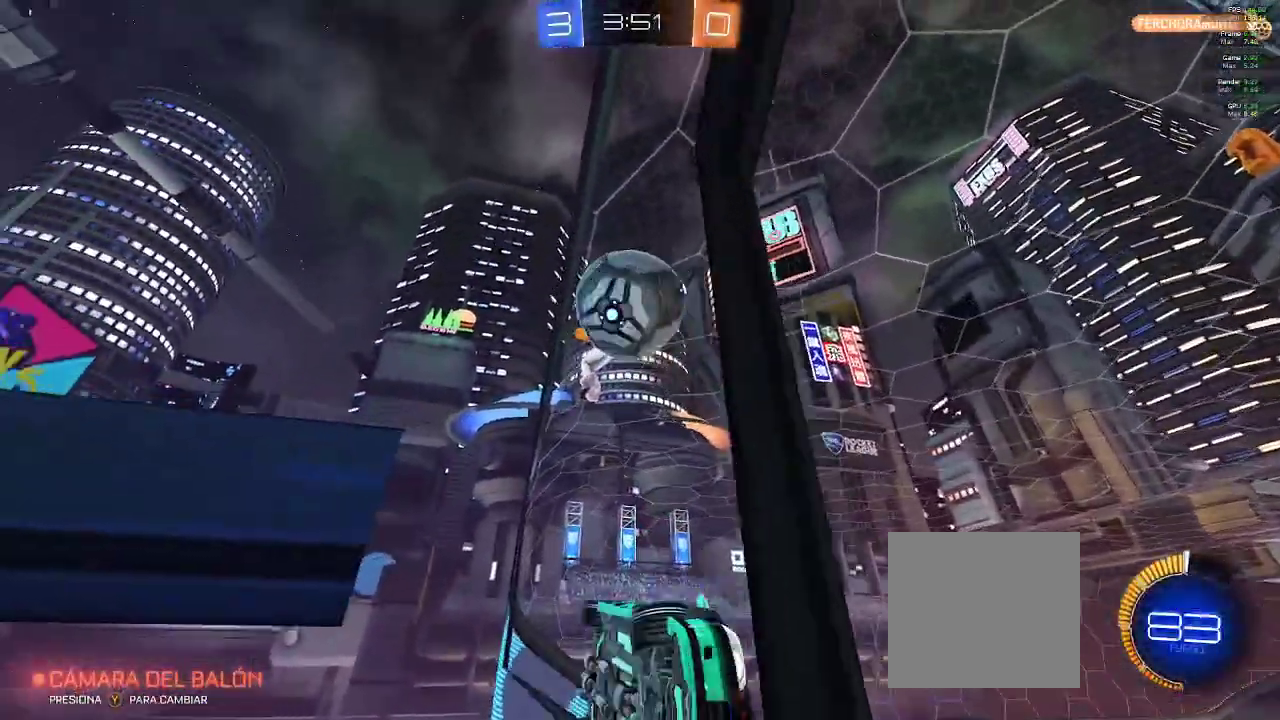
{"dt_ms": 500, "buttons": ["R1", "R2"], "left_stick": "up-right", "right_stick": "center", "events": [[267, "R1", "down"], [283, "left_stick", "up"], [467, "left_stick", "up-right"]]}
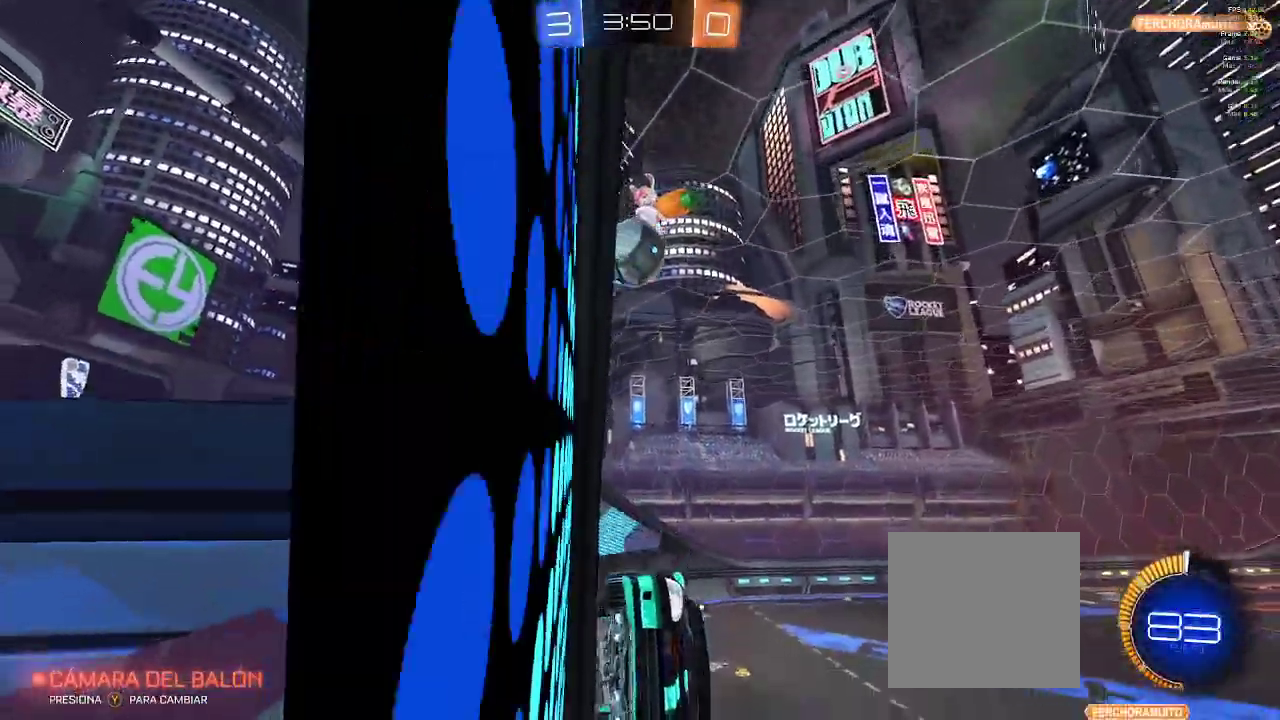
{"dt_ms": 500, "buttons": ["R2"], "left_stick": "right", "right_stick": "center", "events": [[167, "left_stick", "right"], [200, "R1", "up"]]}
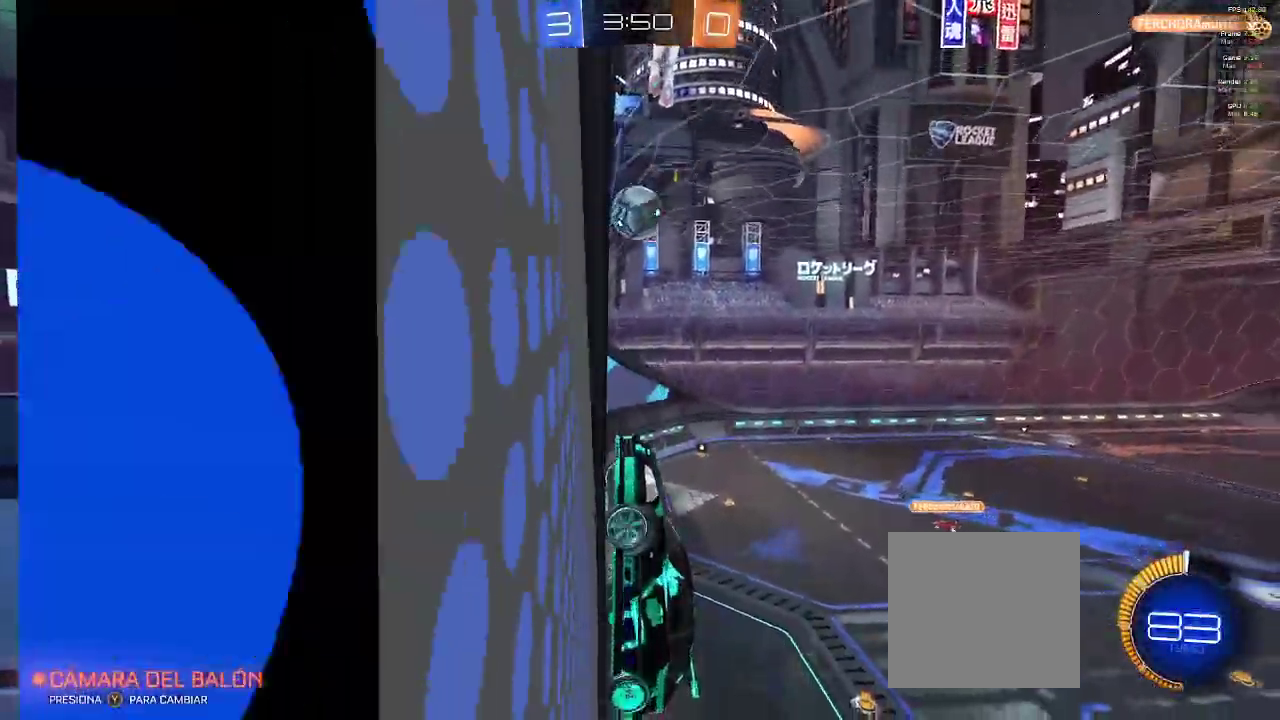
{"dt_ms": 500, "buttons": ["B", "R2"], "left_stick": "right", "right_stick": "center", "events": [[383, "B", "down"]]}
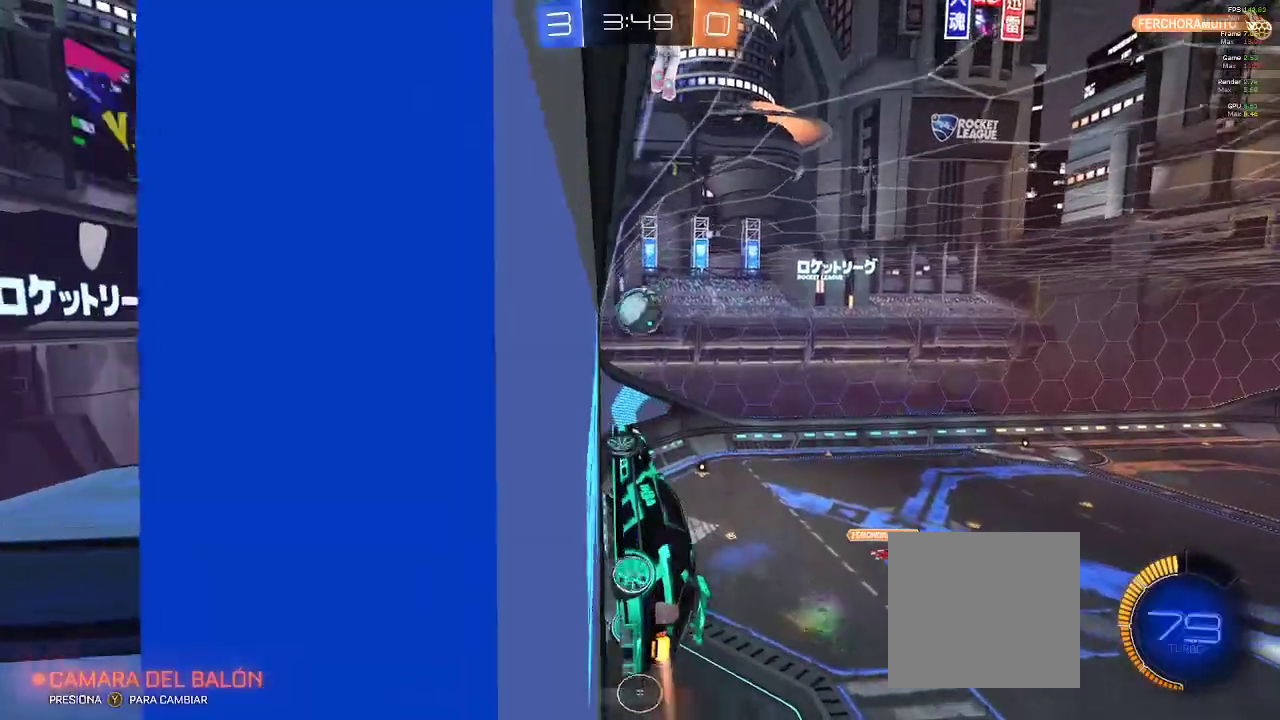
{"dt_ms": 500, "buttons": ["B", "R2"], "left_stick": "center", "right_stick": "center", "events": [[450, "left_stick", "center"]]}
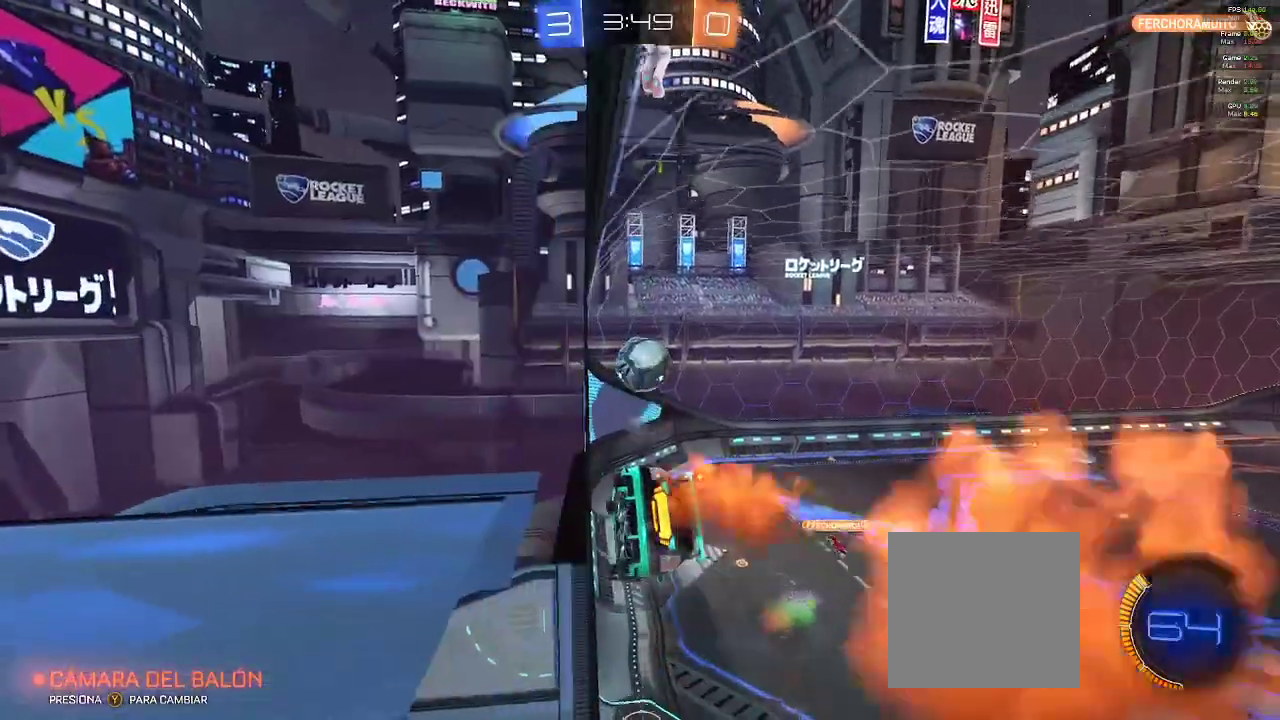
{"dt_ms": 500, "buttons": ["R2"], "left_stick": "center", "right_stick": "center", "events": [[33, "left_stick", "down-left"], [150, "left_stick", "center"], [483, "B", "up"]]}
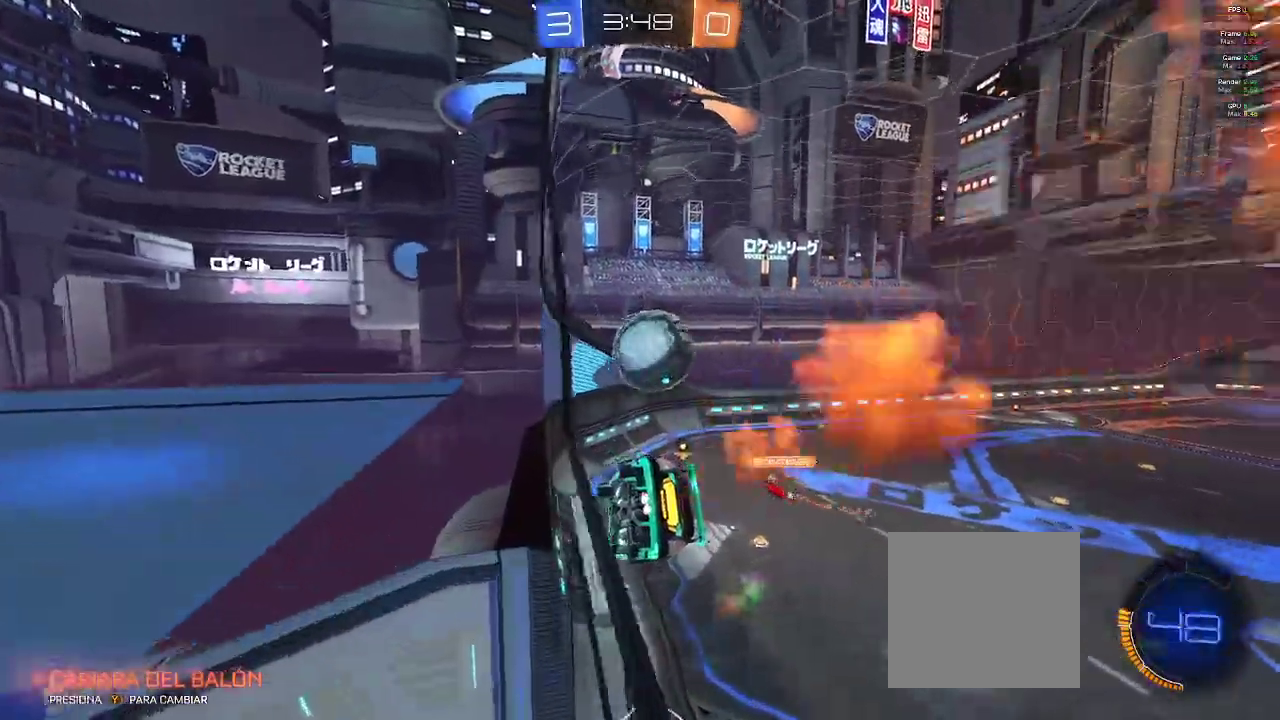
{"dt_ms": 500, "buttons": ["A", "R2"], "left_stick": "center", "right_stick": "center", "events": [[67, "A", "down"]]}
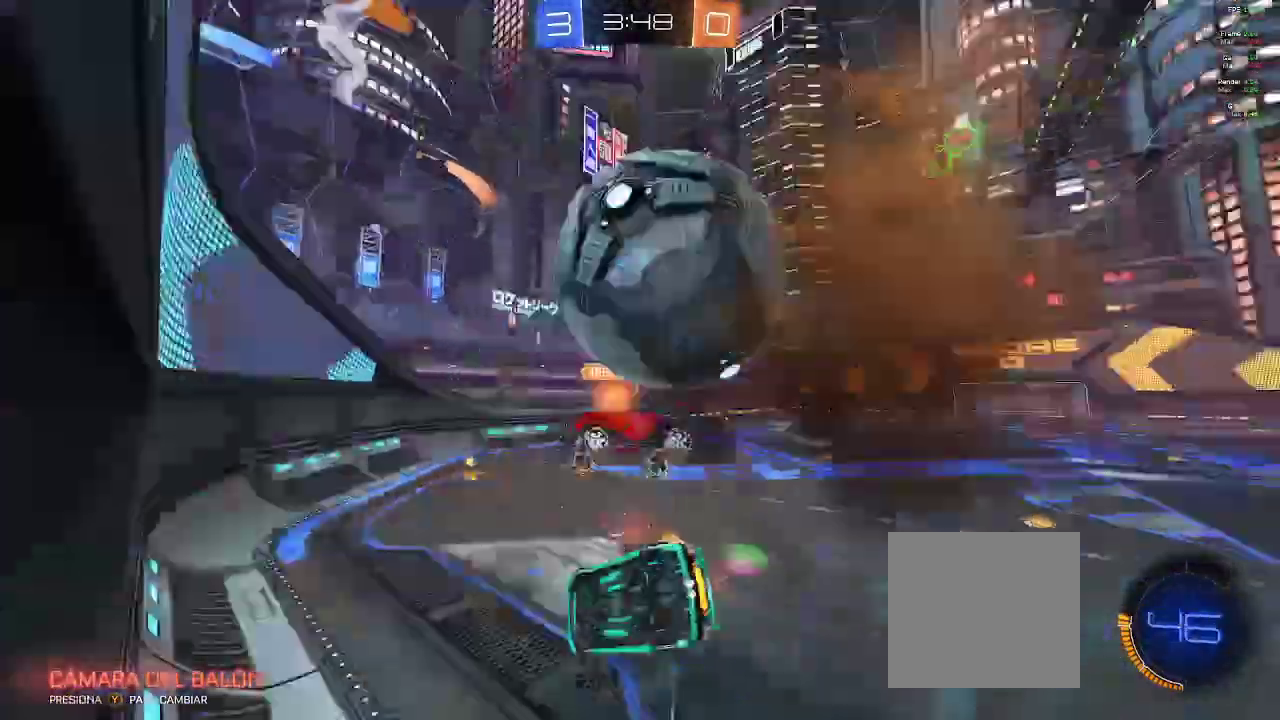
{"dt_ms": 500, "buttons": ["R2"], "left_stick": "center", "right_stick": "center", "events": [[17, "A", "up"]]}
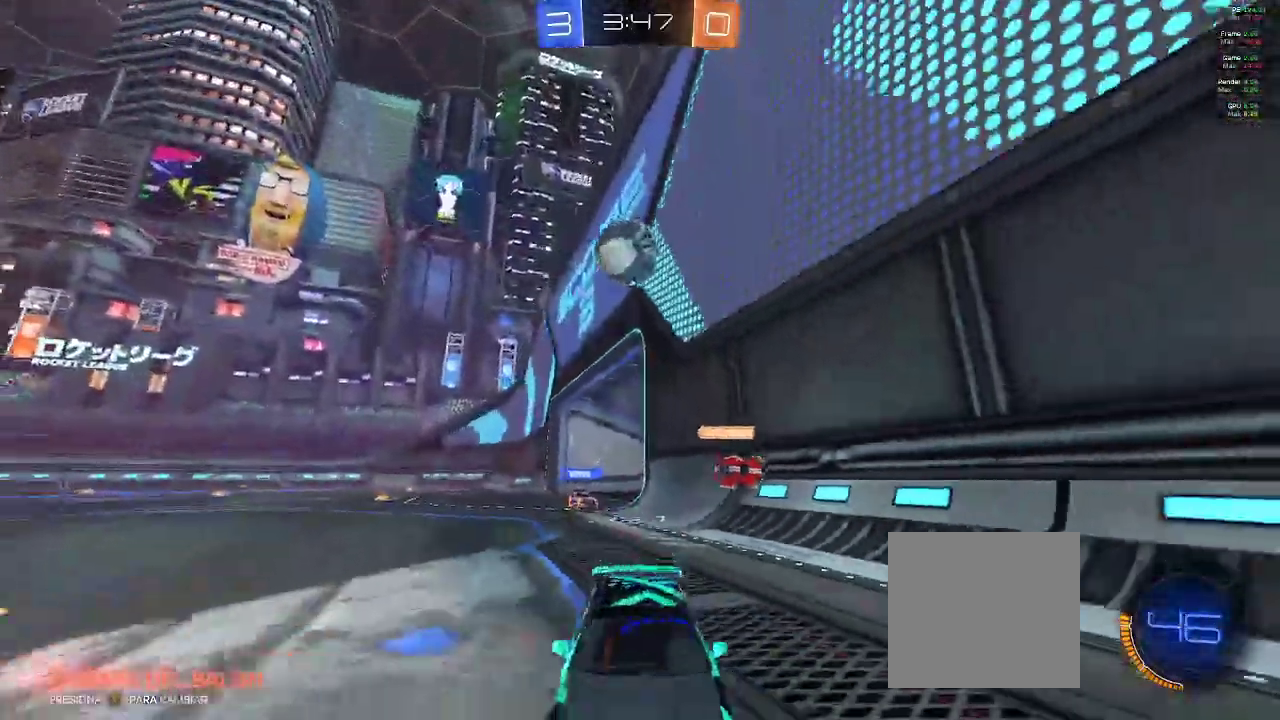
{"dt_ms": 500, "buttons": ["R2"], "left_stick": "right", "right_stick": "center", "events": [[50, "left_stick", "right"]]}
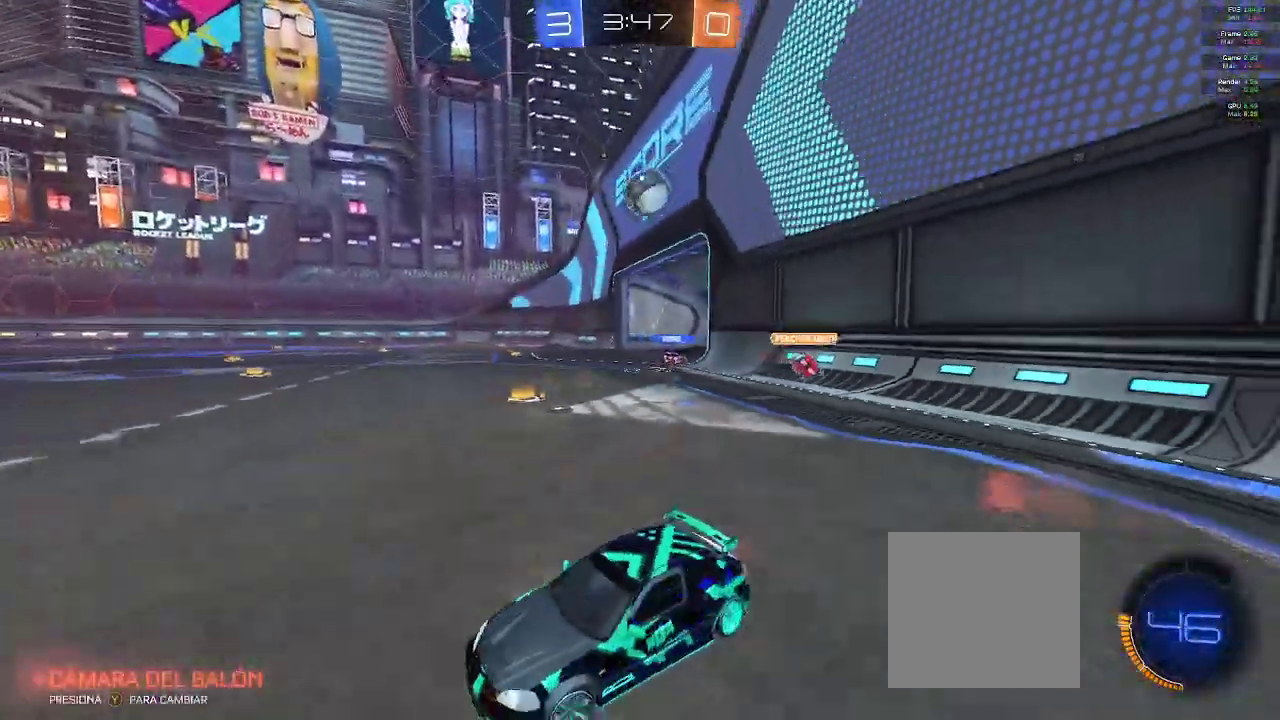
{"dt_ms": 500, "buttons": ["R2"], "left_stick": "left", "right_stick": "center", "events": [[267, "R2", "up"], [350, "left_stick", "left"], [433, "R2", "down"]]}
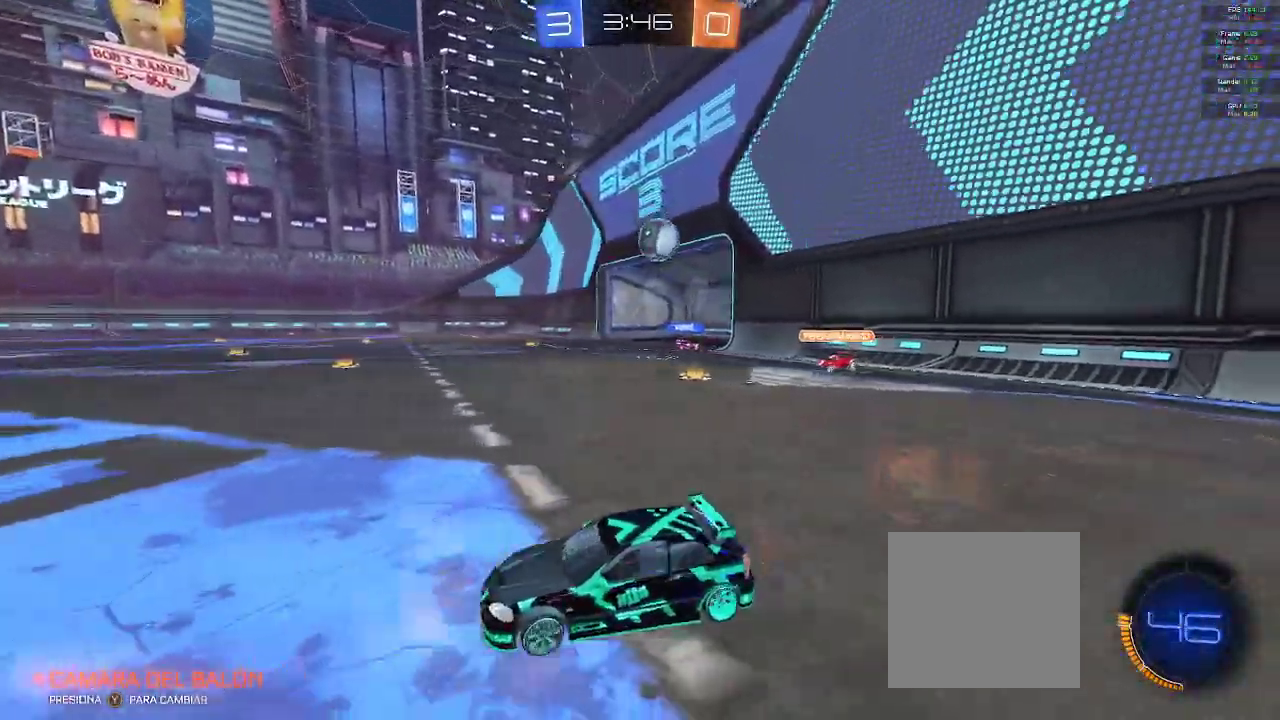
{"dt_ms": 500, "buttons": ["R2"], "left_stick": "right", "right_stick": "center"}
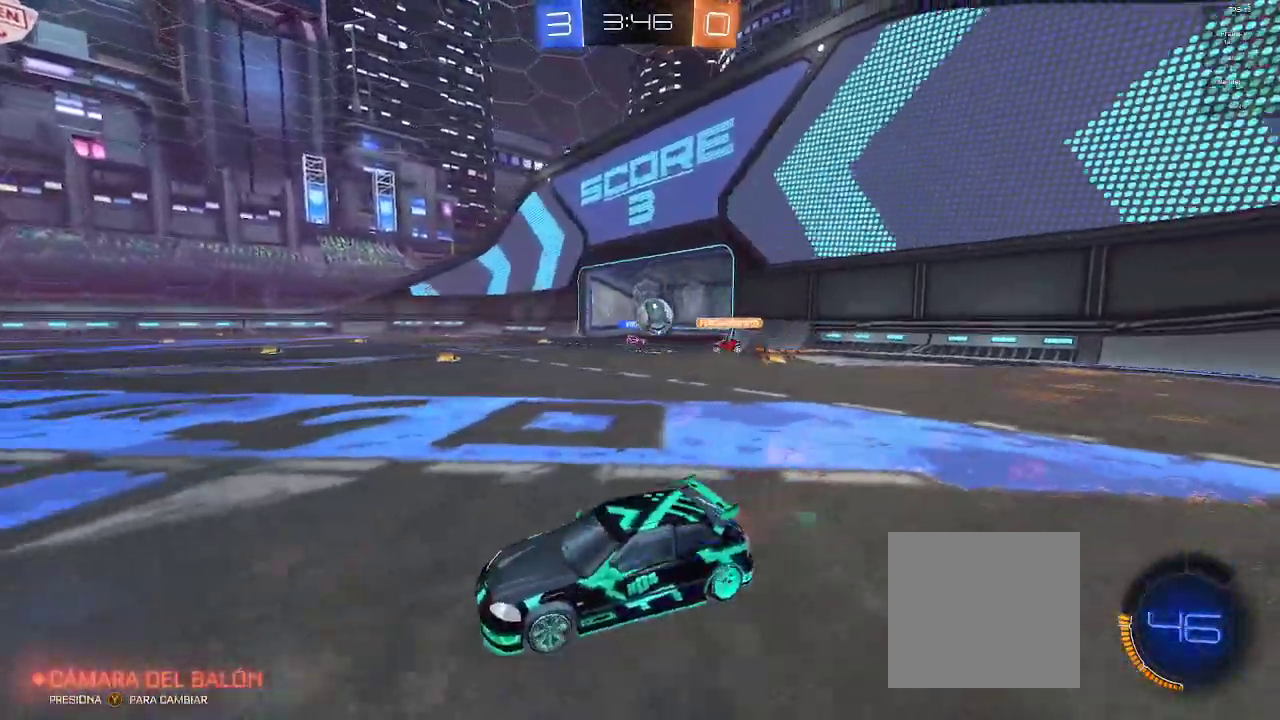
{"dt_ms": 500, "buttons": ["R2"], "left_stick": "right", "right_stick": "center", "events": []}
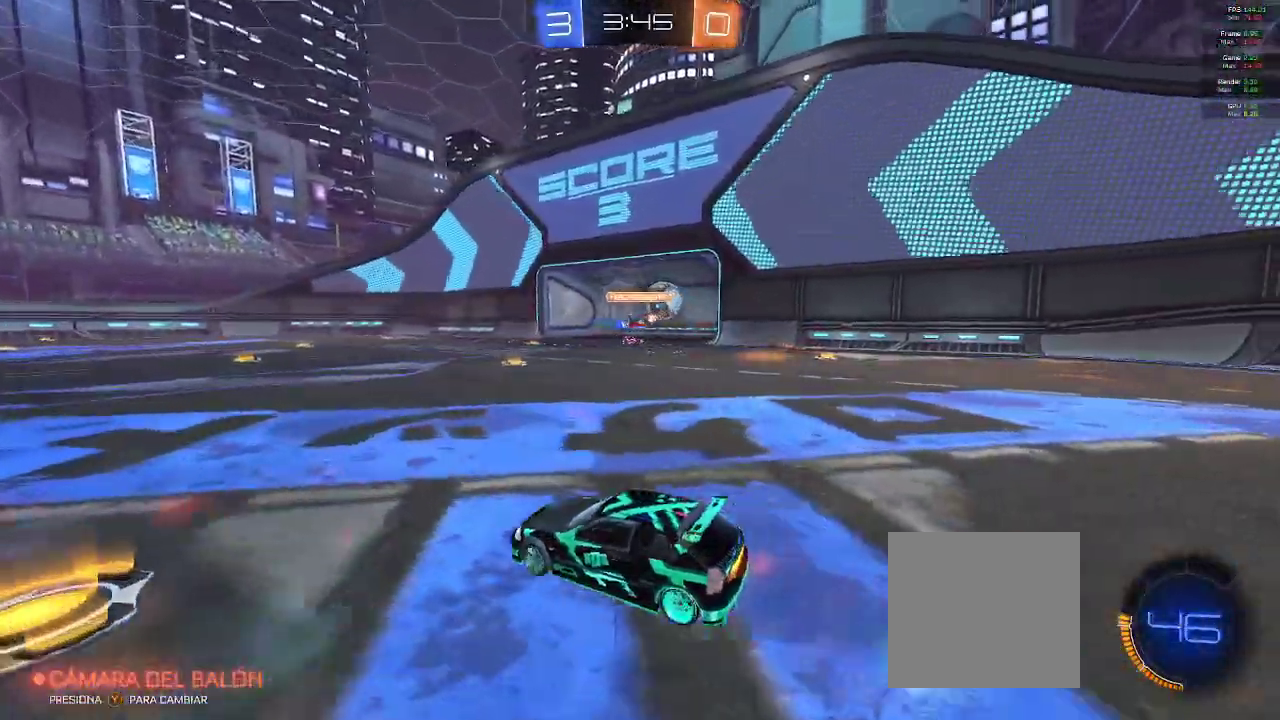
{"dt_ms": 1000, "buttons": ["R2"], "left_stick": "left", "right_stick": "center"}